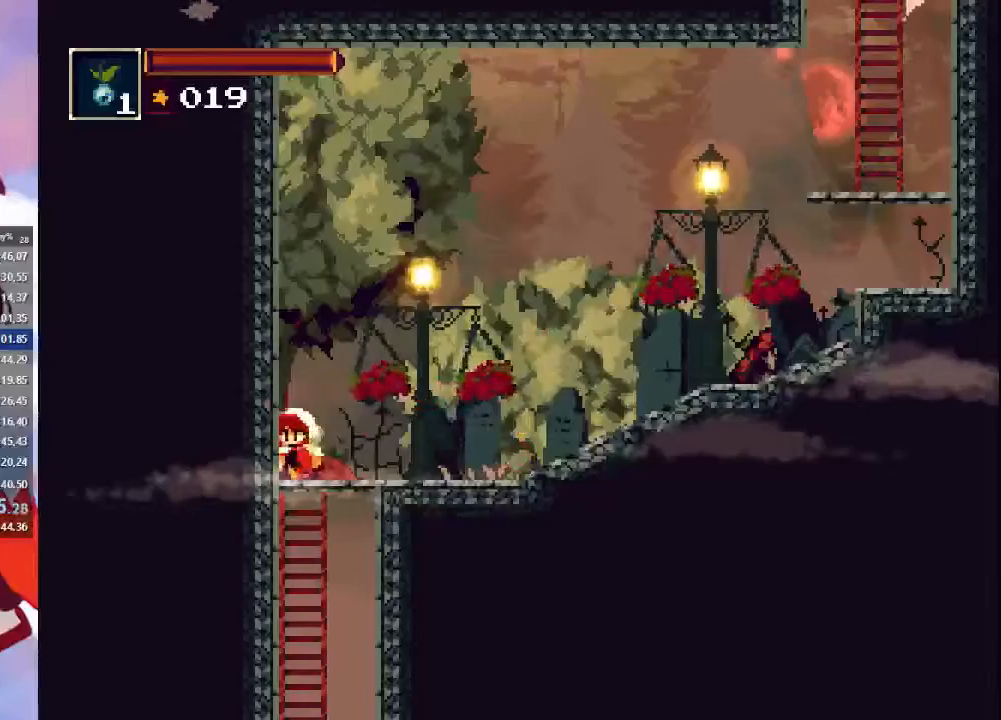
Gameplay with a controller (PlayStation layout); each line is a JSON object with the inputs held at the frame after it (dt_ms = milliseconds from this image to that frame). "events" lists button and stick changes between this image and that frame as [ms after this image, input, new state], when the widget could be followed in between. Not read: L3 R1 R3.
{"dt_ms": 500, "buttons": [], "left_stick": "down-right", "right_stick": "center", "events": [[67, "left_stick", "down"], [133, "CROSS", "down"], [200, "left_stick", "down-right"], [233, "CROSS", "up"]]}
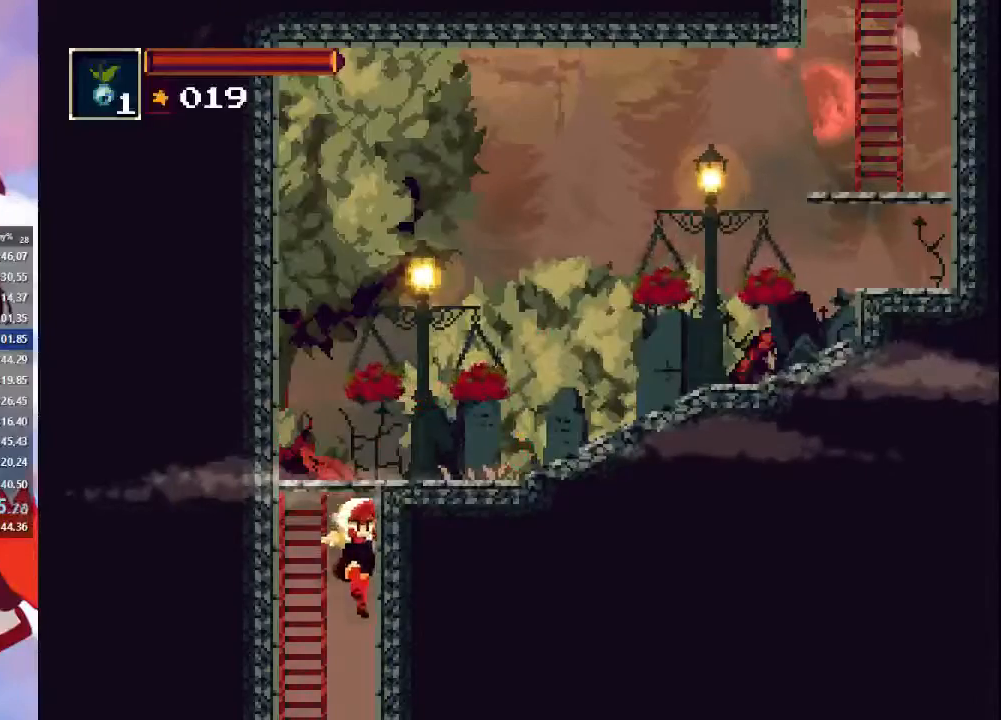
{"dt_ms": 500, "buttons": [], "left_stick": "right", "right_stick": "center", "events": [[500, "left_stick", "right"]]}
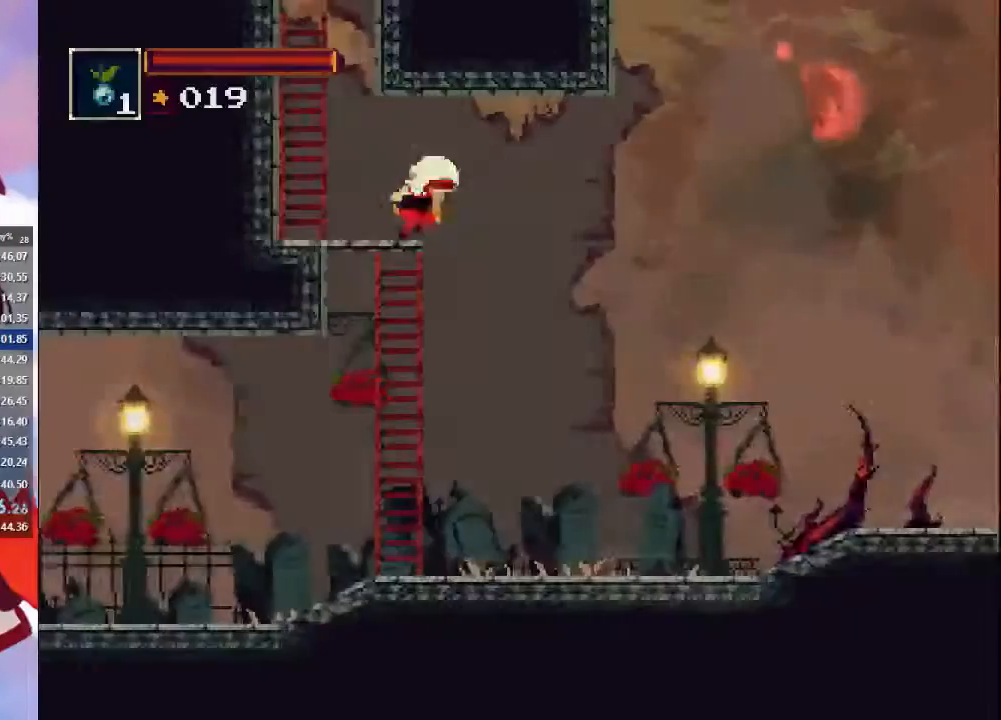
{"dt_ms": 500, "buttons": [], "left_stick": "right", "right_stick": "center", "events": [[33, "CIRCLE", "down"], [333, "CIRCLE", "up"]]}
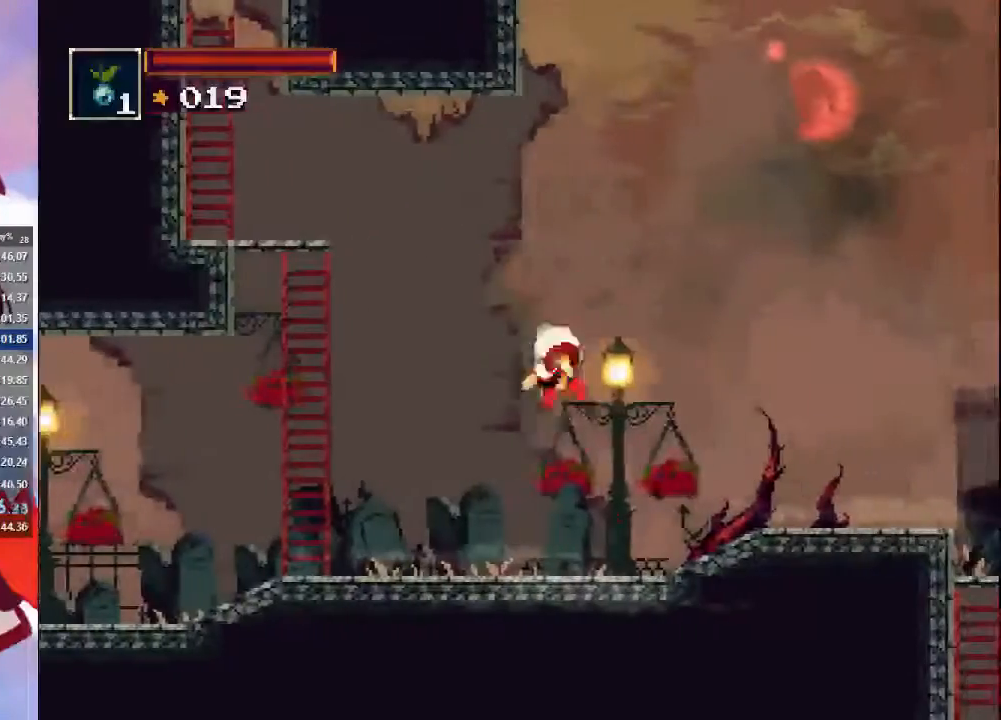
{"dt_ms": 500, "buttons": [], "left_stick": "right", "right_stick": "center", "events": [[300, "CIRCLE", "down"], [500, "CIRCLE", "up"]]}
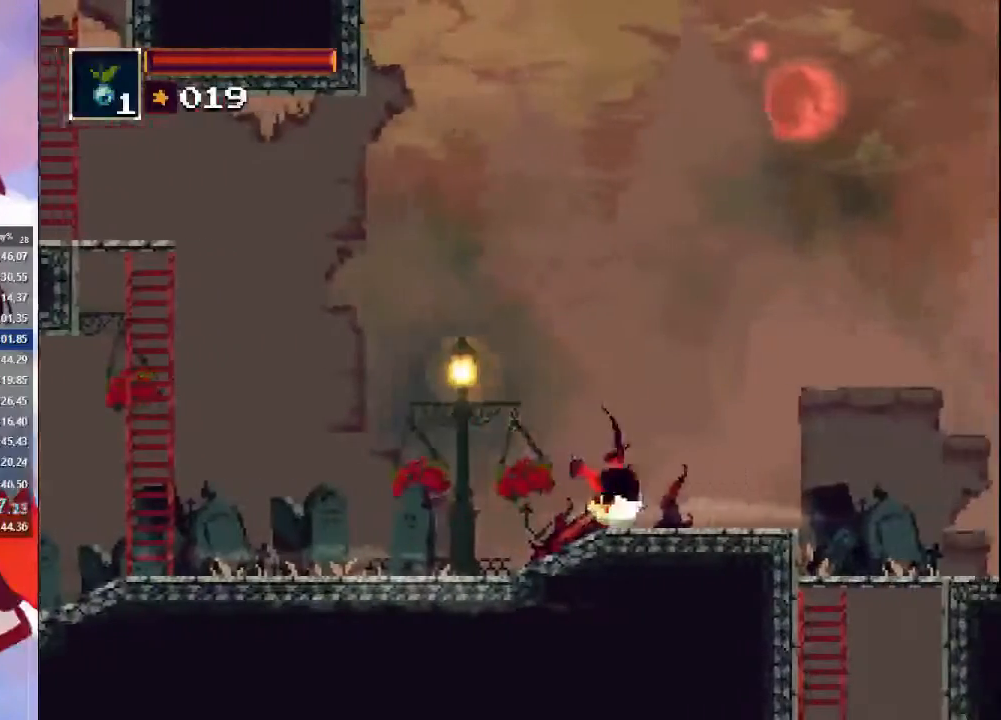
{"dt_ms": 500, "buttons": [], "left_stick": "right", "right_stick": "center", "events": []}
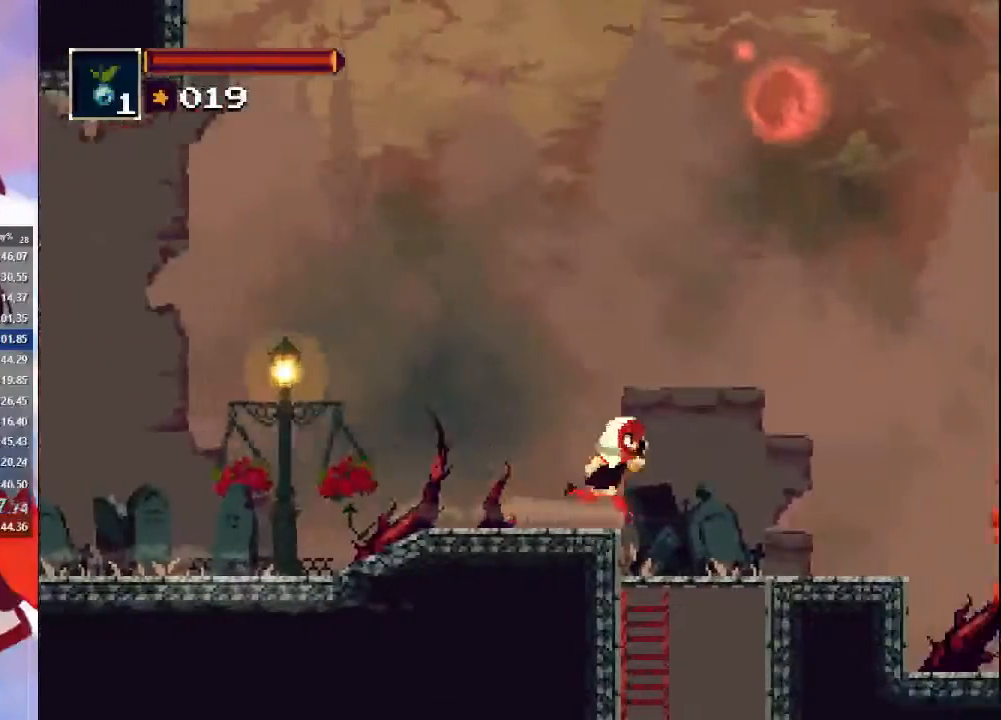
{"dt_ms": 500, "buttons": ["CROSS"], "left_stick": "down-right", "right_stick": "center", "events": [[267, "left_stick", "down"], [467, "CROSS", "down"], [500, "left_stick", "down-right"]]}
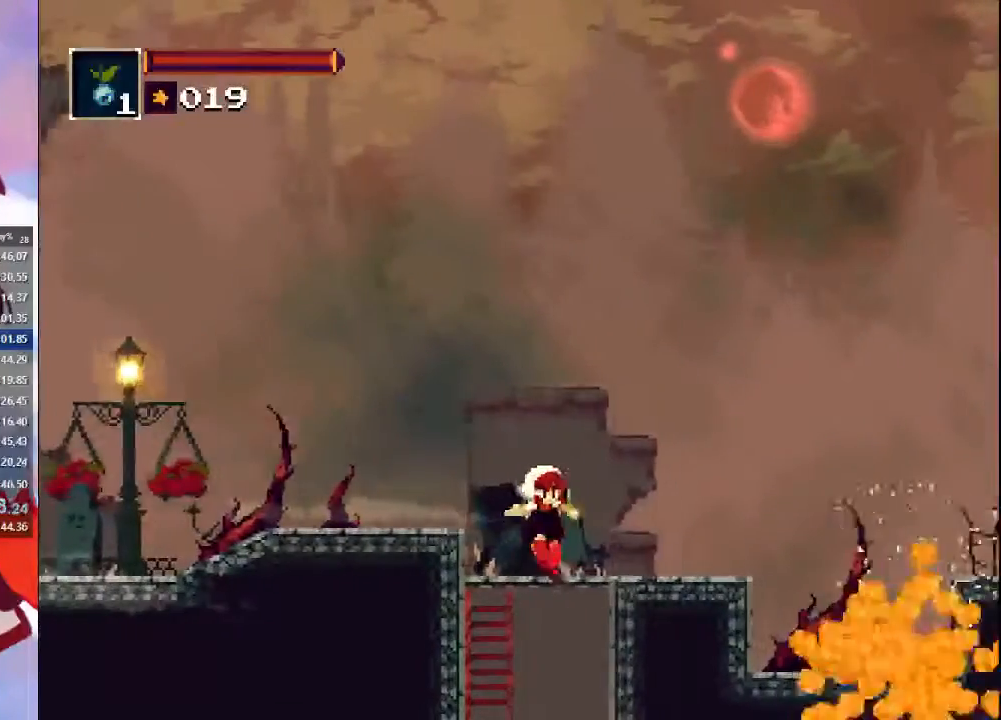
{"dt_ms": 500, "buttons": [], "left_stick": "down-right", "right_stick": "center", "events": [[100, "CROSS", "up"]]}
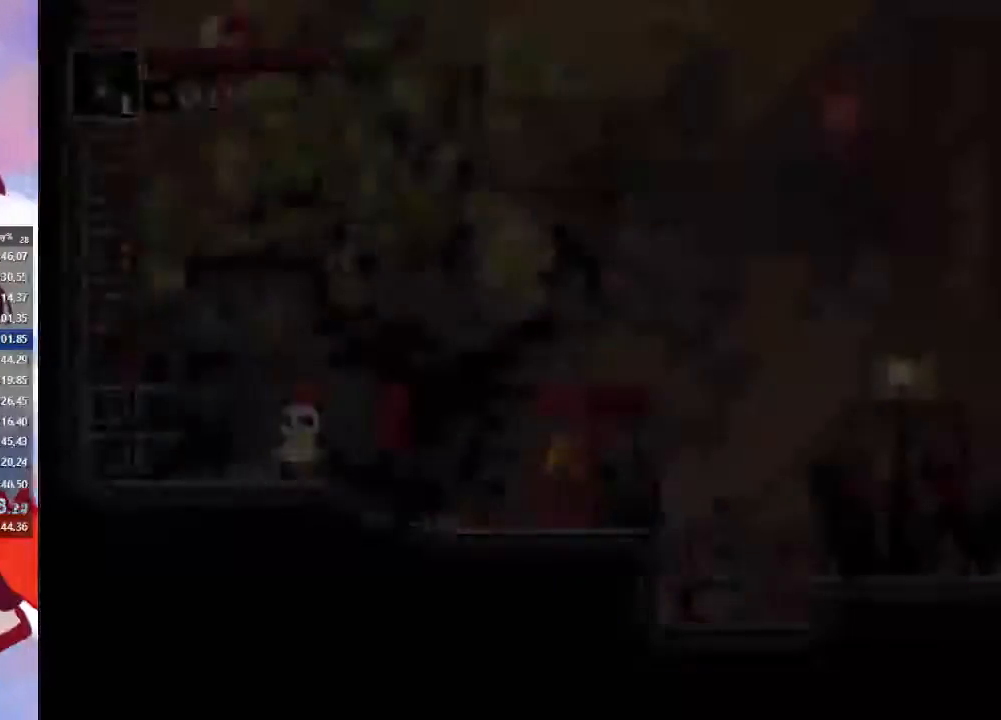
{"dt_ms": 1000, "buttons": [], "left_stick": "right", "right_stick": "center"}
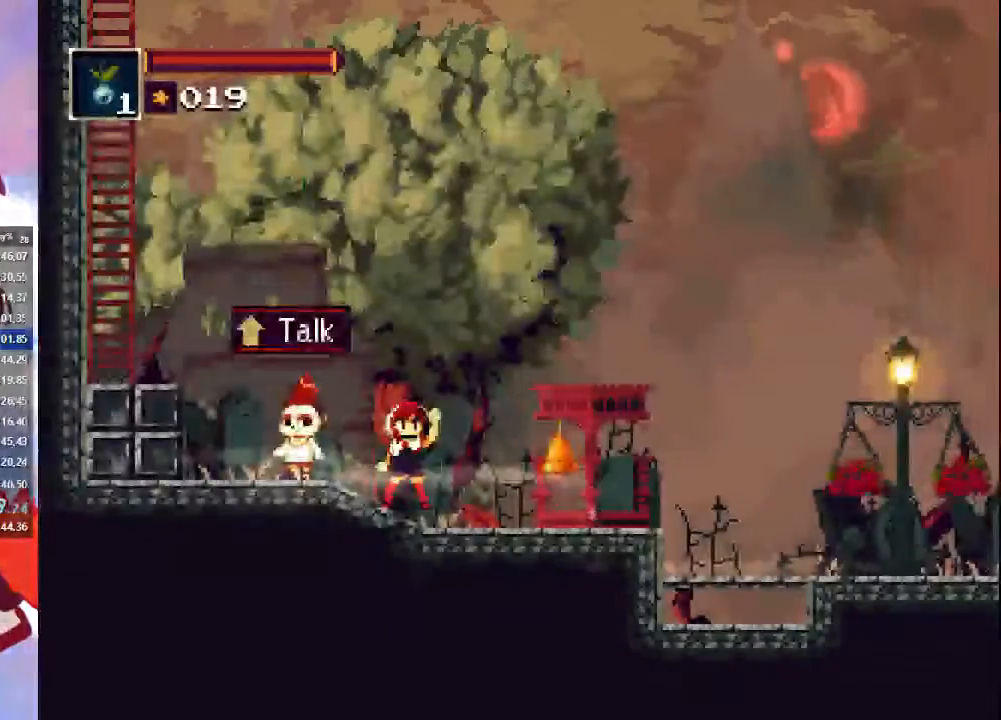
{"dt_ms": 500, "buttons": ["SQUARE"], "left_stick": "right", "right_stick": "center", "events": [[133, "SQUARE", "down"], [233, "SQUARE", "up"], [300, "SQUARE", "down"], [367, "SQUARE", "up"], [467, "SQUARE", "down"]]}
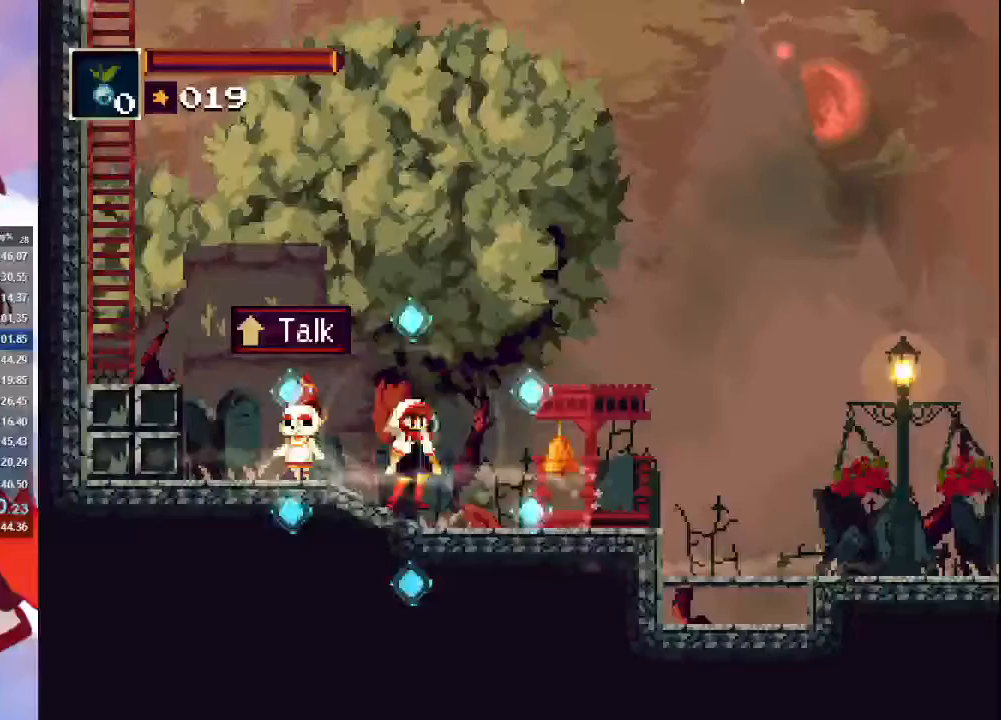
{"dt_ms": 500, "buttons": [], "left_stick": "right", "right_stick": "center", "events": [[33, "SQUARE", "up"], [133, "SQUARE", "down"], [233, "SQUARE", "up"], [367, "CIRCLE", "down"], [500, "CIRCLE", "up"]]}
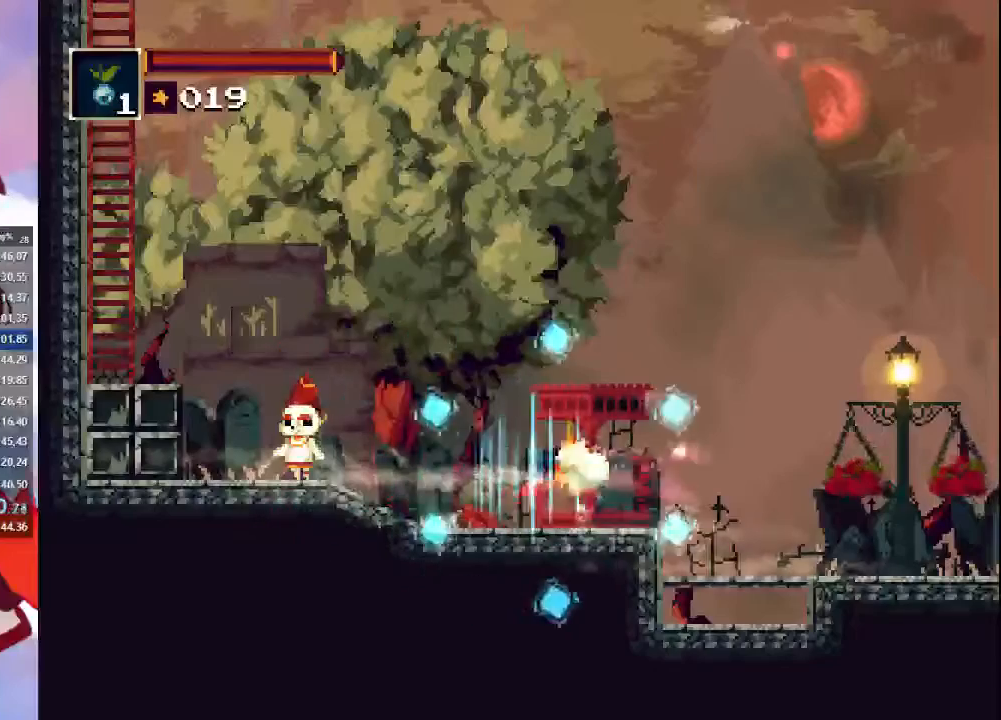
{"dt_ms": 500, "buttons": ["CIRCLE"], "left_stick": "right", "right_stick": "center", "events": [[433, "CIRCLE", "down"]]}
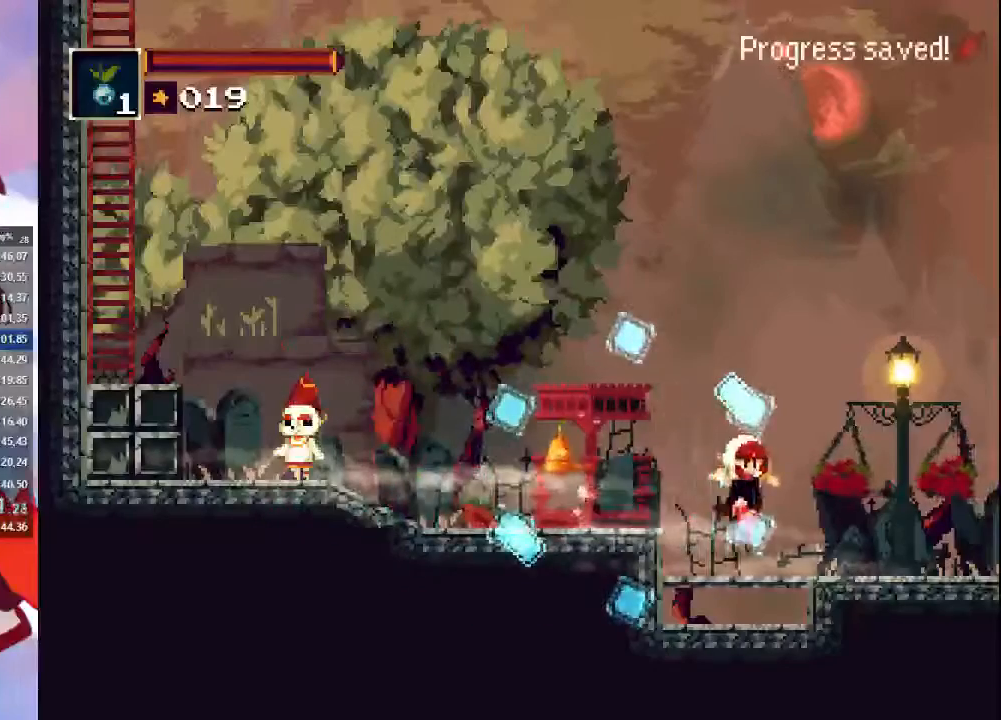
{"dt_ms": 500, "buttons": [], "left_stick": "right", "right_stick": "center", "events": [[67, "CIRCLE", "up"], [200, "CIRCLE", "down"], [400, "CIRCLE", "up"]]}
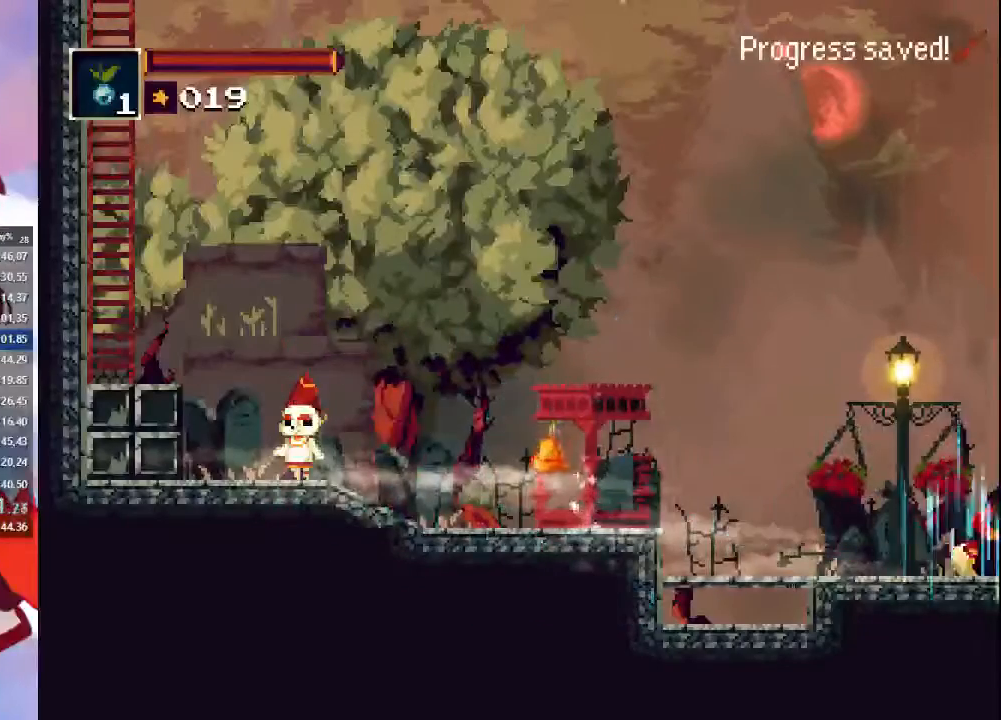
{"dt_ms": 500, "buttons": [], "left_stick": "right", "right_stick": "center"}
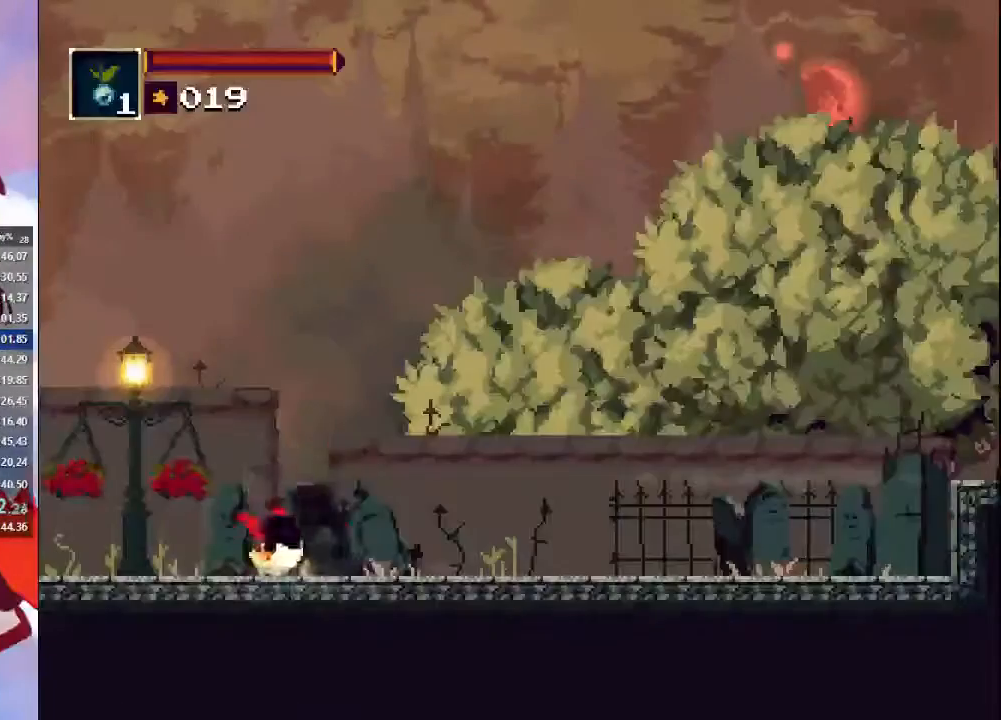
{"dt_ms": 500, "buttons": [], "left_stick": "right", "right_stick": "center", "events": [[367, "CIRCLE", "down"], [500, "CIRCLE", "up"]]}
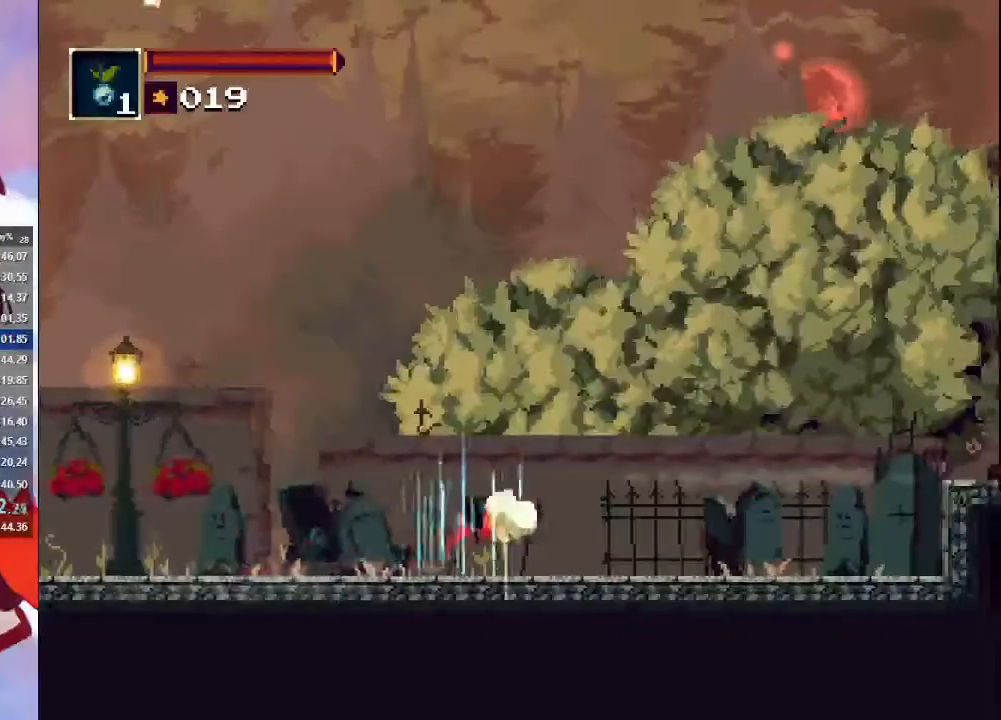
{"dt_ms": 500, "buttons": ["CROSS", "CIRCLE"], "left_stick": "right", "right_stick": "center", "events": [[500, "CIRCLE", "down"], [500, "CROSS", "down"]]}
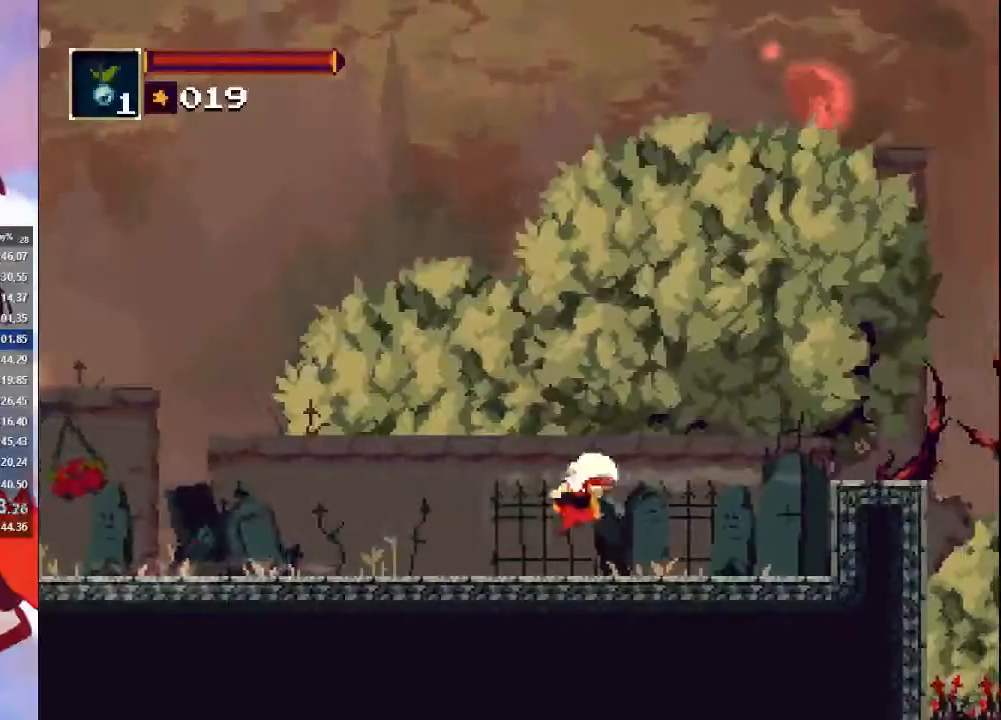
{"dt_ms": 500, "buttons": [], "left_stick": "right", "right_stick": "center", "events": [[233, "CIRCLE", "up"], [233, "CROSS", "up"]]}
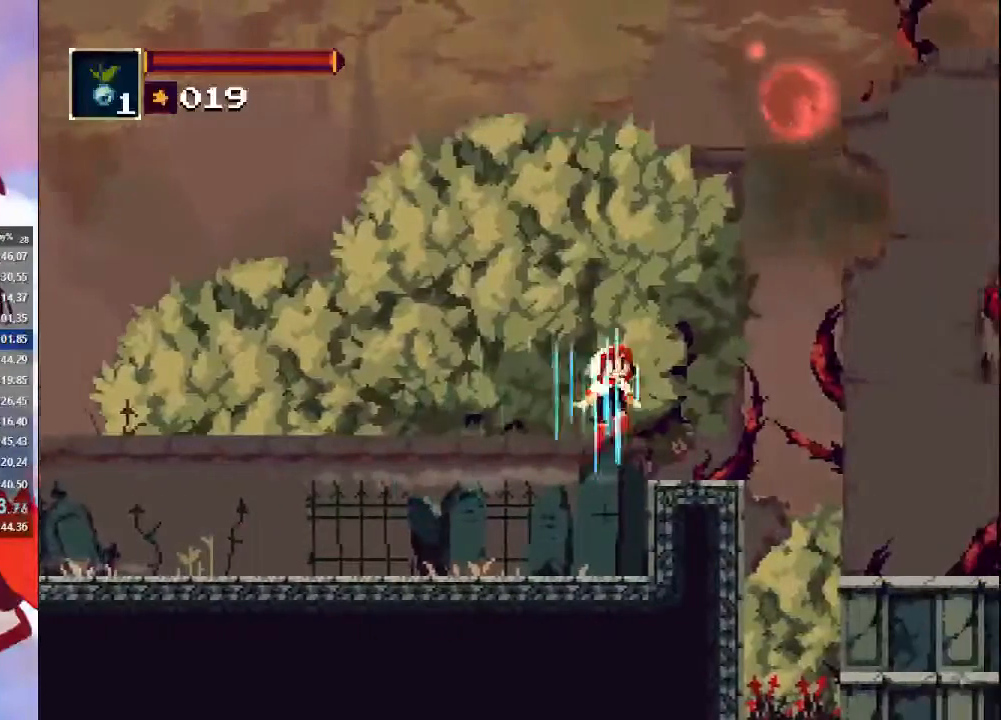
{"dt_ms": 500, "buttons": ["CIRCLE"], "left_stick": "right", "right_stick": "center", "events": [[33, "CROSS", "down"], [67, "CROSS", "up"], [500, "CIRCLE", "down"]]}
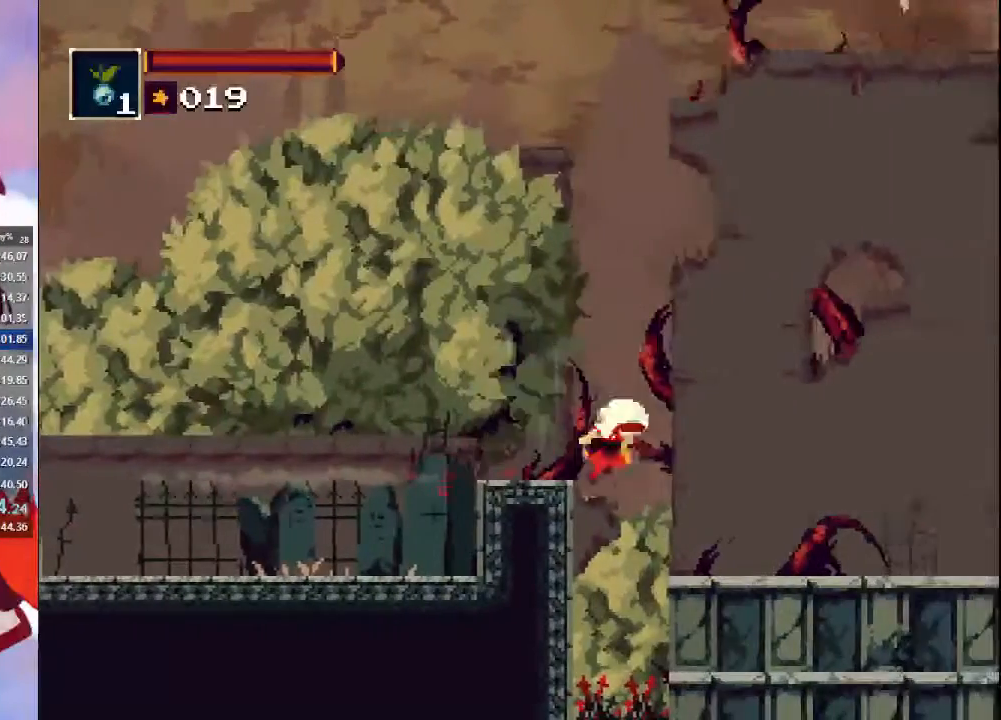
{"dt_ms": 500, "buttons": [], "left_stick": "center", "right_stick": "center"}
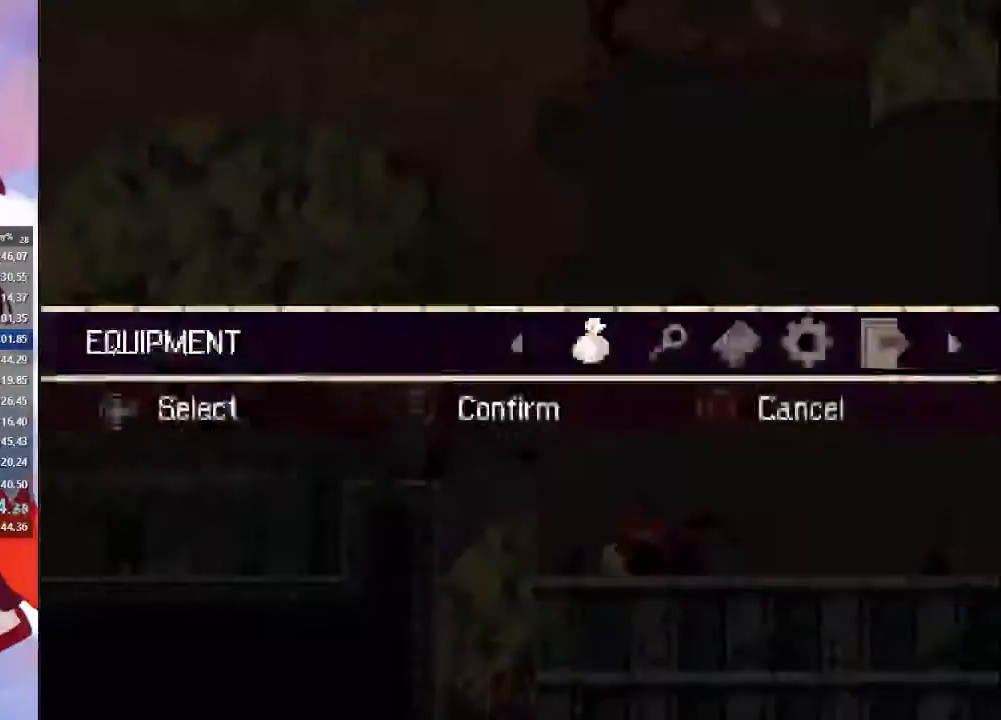
{"dt_ms": 500, "buttons": [], "left_stick": "center", "right_stick": "center"}
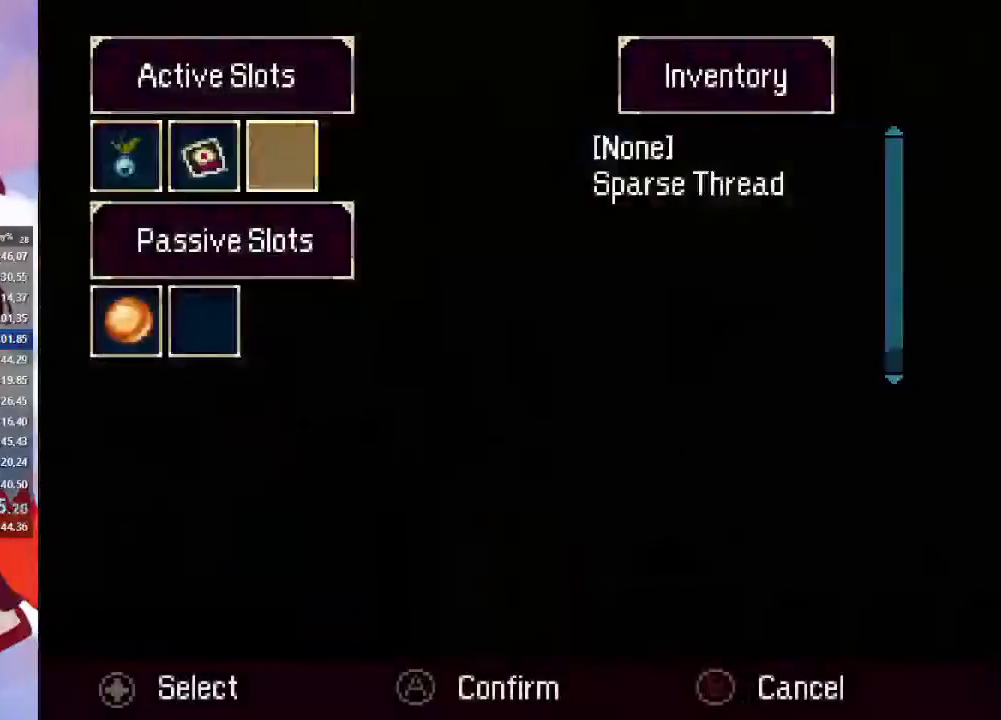
{"dt_ms": 500, "buttons": ["CIRCLE"], "left_stick": "center", "right_stick": "center", "events": [[33, "DPAD_RIGHT", "down"], [100, "DPAD_RIGHT", "up"], [133, "CROSS", "down"], [233, "CROSS", "up"], [267, "DPAD_DOWN", "down"], [333, "DPAD_DOWN", "up"], [367, "CROSS", "down"], [400, "CROSS", "up"], [500, "CIRCLE", "down"]]}
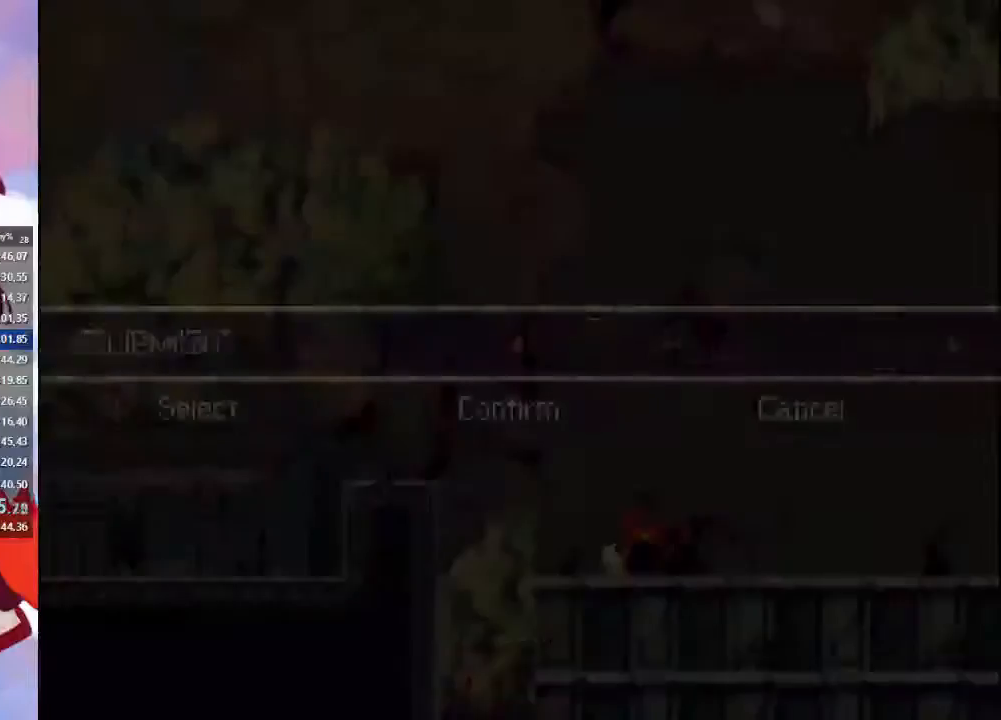
{"dt_ms": 500, "buttons": [], "left_stick": "right", "right_stick": "center"}
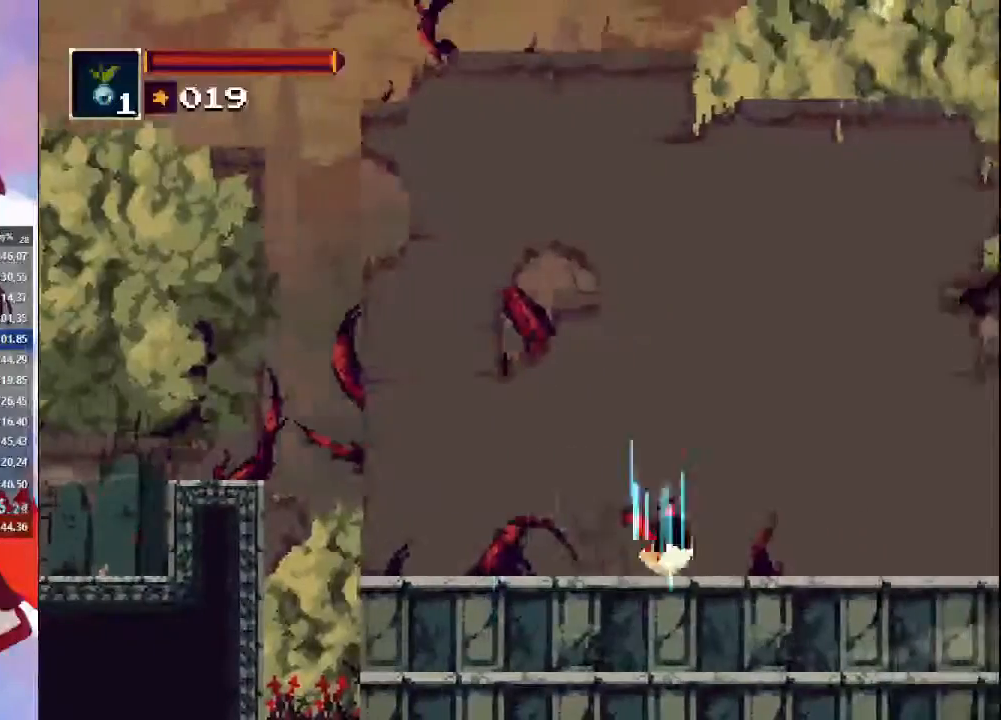
{"dt_ms": 500, "buttons": [], "left_stick": "right", "right_stick": "center", "events": []}
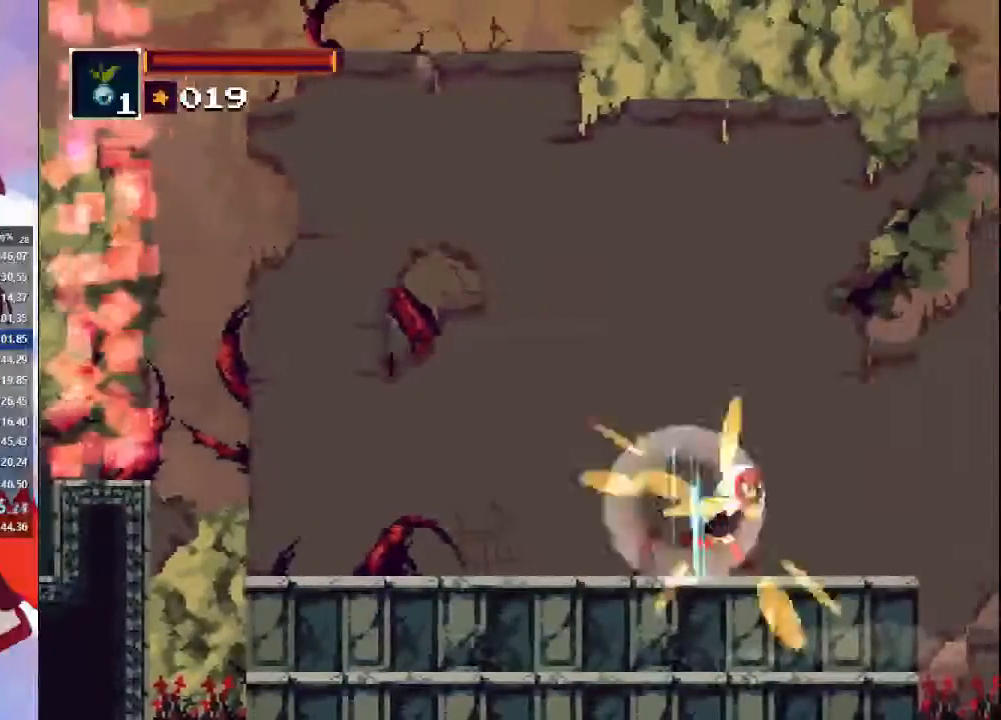
{"dt_ms": 500, "buttons": [], "left_stick": "center", "right_stick": "right", "events": [[267, "left_stick", "up-left"], [400, "left_stick", "center"], [467, "right_stick", "right"]]}
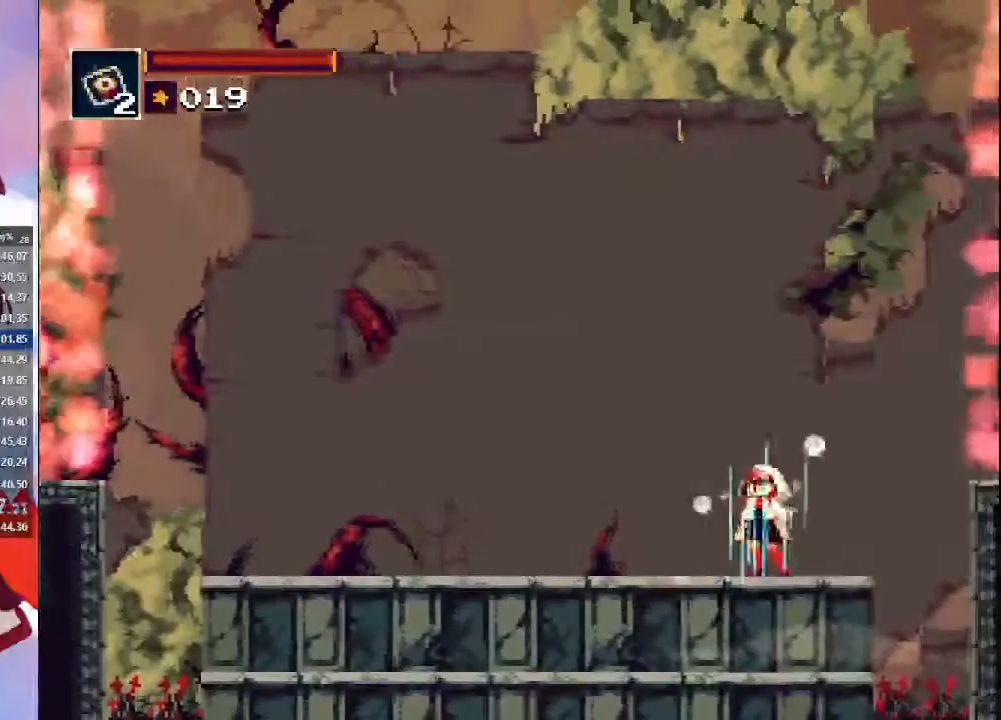
{"dt_ms": 500, "buttons": [], "left_stick": "center", "right_stick": "center"}
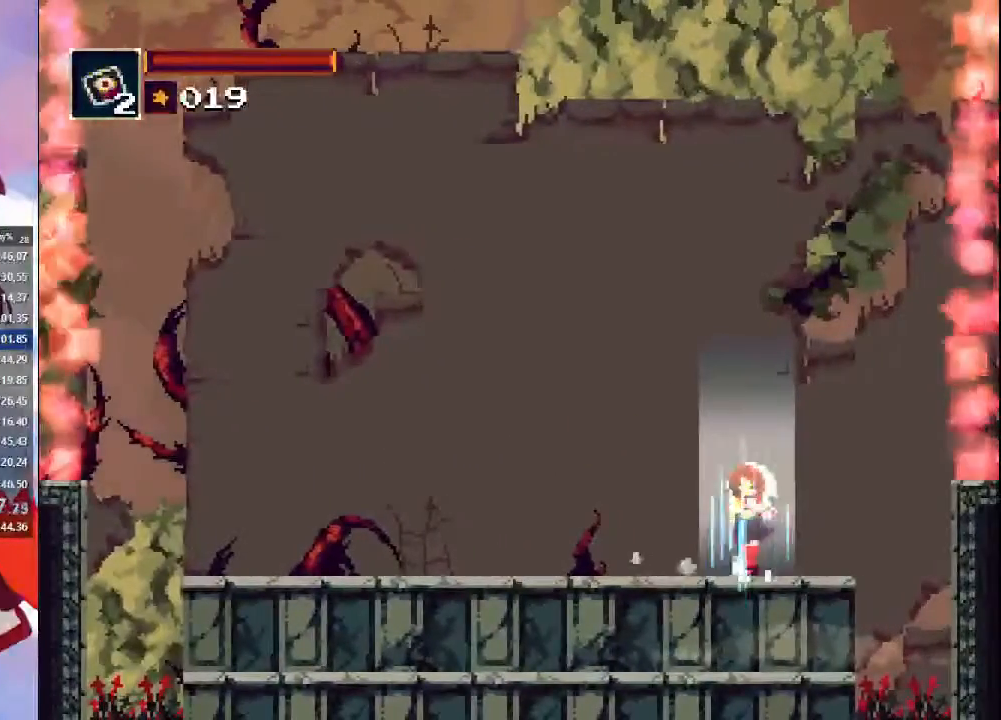
{"dt_ms": 500, "buttons": [], "left_stick": "center", "right_stick": "center", "events": [[100, "DPAD_DOWN", "down"], [167, "DPAD_DOWN", "up"], [233, "DPAD_DOWN", "down"], [333, "DPAD_DOWN", "up"], [400, "DPAD_LEFT", "down"], [467, "DPAD_LEFT", "up"]]}
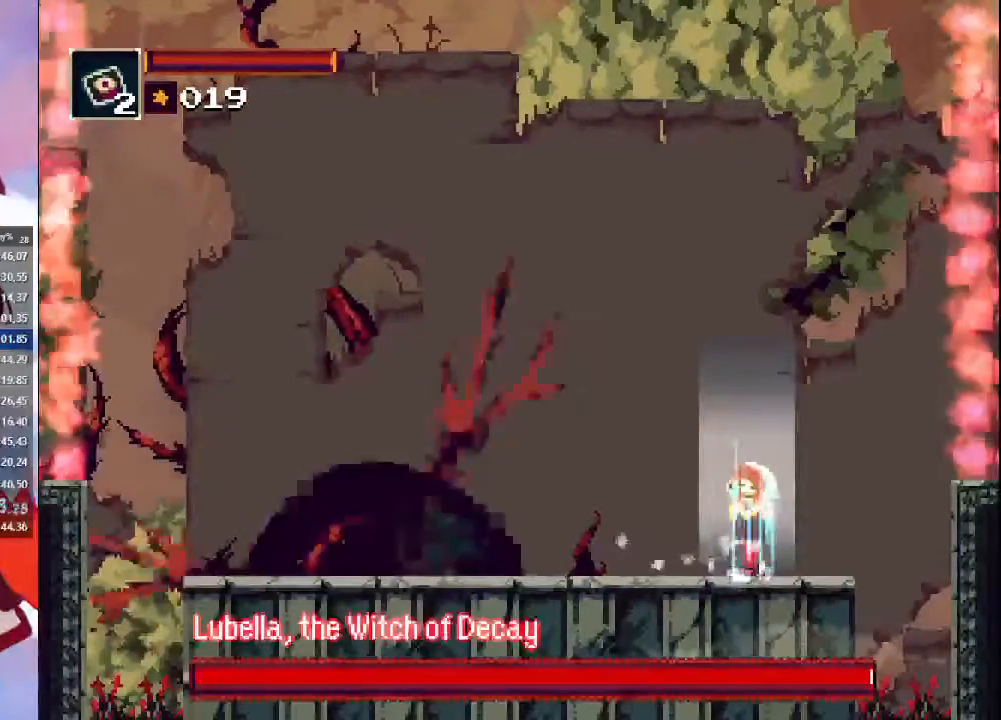
{"dt_ms": 500, "buttons": ["TRIANGLE"], "left_stick": "center", "right_stick": "center", "events": [[33, "DPAD_RIGHT", "down"], [133, "DPAD_RIGHT", "up"], [233, "TRIANGLE", "down"], [333, "TRIANGLE", "up"], [433, "TRIANGLE", "down"]]}
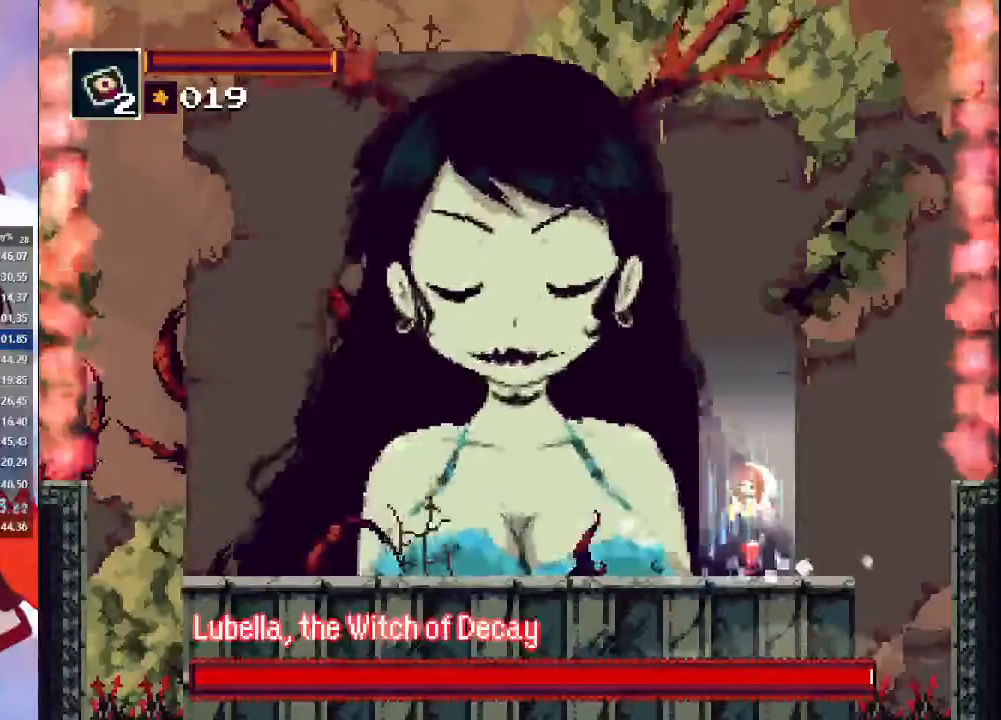
{"dt_ms": 500, "buttons": [], "left_stick": "center", "right_stick": "center", "events": [[200, "TRIANGLE", "up"], [267, "TRIANGLE", "down"], [333, "TRIANGLE", "up"], [433, "TRIANGLE", "down"], [500, "TRIANGLE", "up"]]}
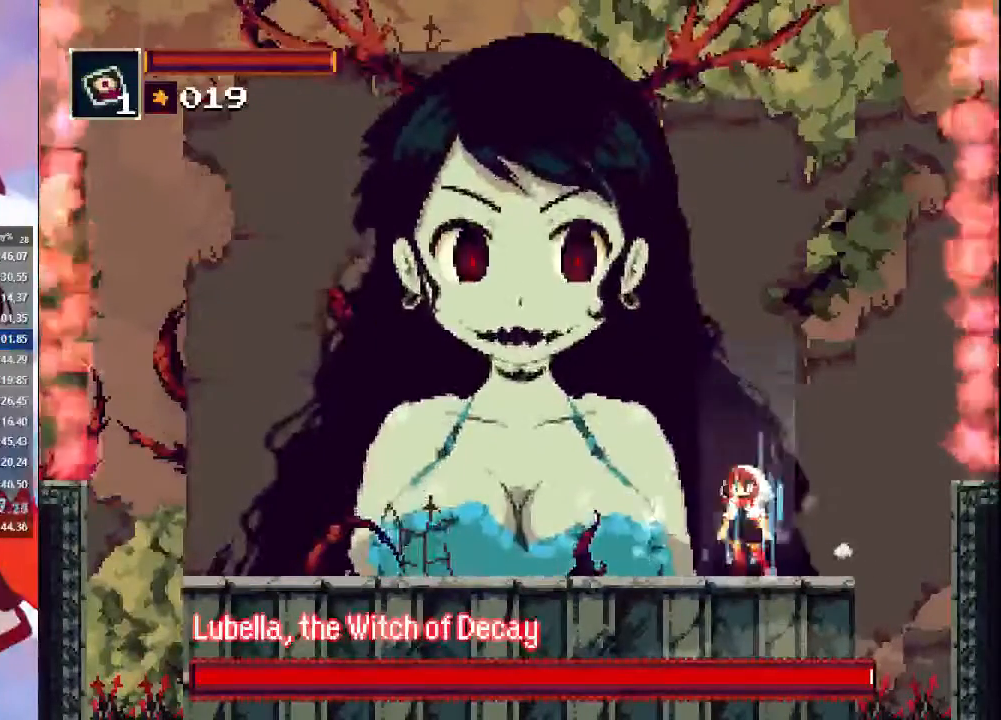
{"dt_ms": 500, "buttons": ["DPAD_UP"], "left_stick": "center", "right_stick": "center", "events": [[100, "TRIANGLE", "down"], [167, "TRIANGLE", "up"], [233, "TRIANGLE", "down"], [333, "TRIANGLE", "up"], [367, "DPAD_UP", "down"], [433, "DPAD_UP", "up"], [500, "DPAD_UP", "down"]]}